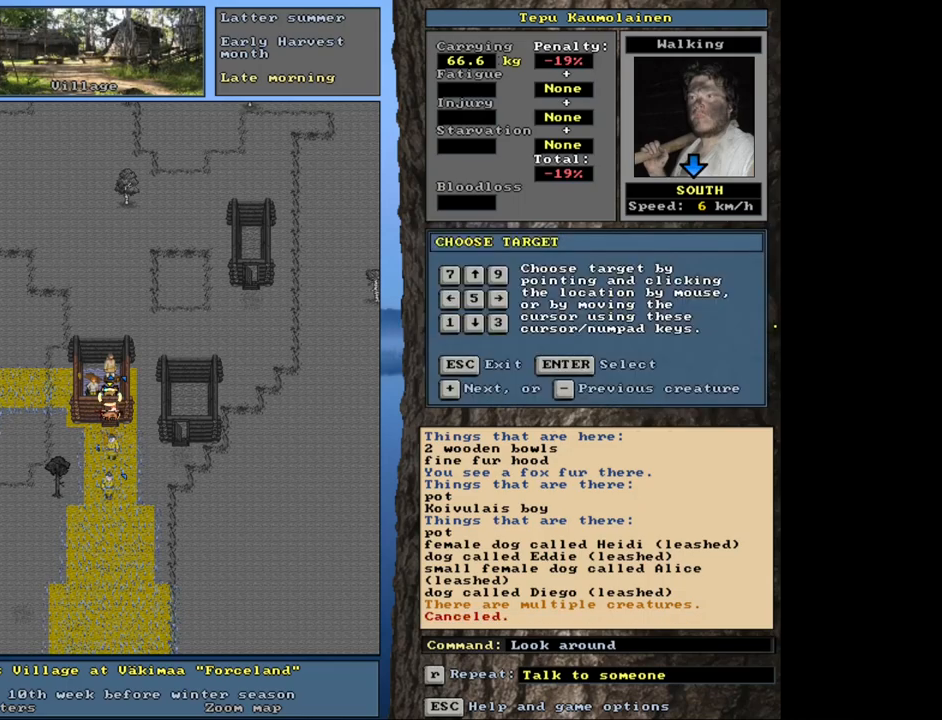
Gameplay with keyboard and mouse; each line is a JSON object with the keys and mouse buttons held at the frame after it. "events" lists presses ("down") and releases ("up") of ".", "/", "0", "1", "2", "3", "4", "5", "6", "8", "9", "a", "alt_l", "alt_r", "b", "backslash", "backspace", "c", "caps_lock", "comma", "ctrl_l", "ctrl_r", "d", "down", "e", "equals", "escape", "f", "f1", "f10", "f11", "f12", "f2", "f3", "f4", "f5", "f6", "f7", "f8", "f9", "g", "h", "i", "j", "k", "l", "lbracket", "left", "minus", "n", "num0", "num1", "num2", "num3", "num4", "num5", "num6", "num7", "num8", "num9", "o", "p", "q", "quote", "r", "rbracket", "return", "right", "s", "semicolon", "shift_l", "shift_r", "space", "super", "t", "tab", "tilde", "up", "v", "w", "x", "y", "z", "mouse_left", "mouse_wheel", "mouse_right", "mouse_mb4" and "mouse_mb5" between this image and that frame as [ms after this image, input, new state], when the widget could be followed in between. "mouse_left", "mouse_wheel", "mouse_right", "mouse_mb4", "mouse_mb5" = the "left", "wheel", "right", "mb4", "mb5" buttons of the "mouse" list. No other keys are recorded. "wheel" means that the mouse wheel is clicked or scrolled. Mouse movement is not recorded. Not read: 7 m other_keys u.
{"keys": [], "mouse": [], "events": [[350, "escape", "down"], [417, "escape", "up"]]}
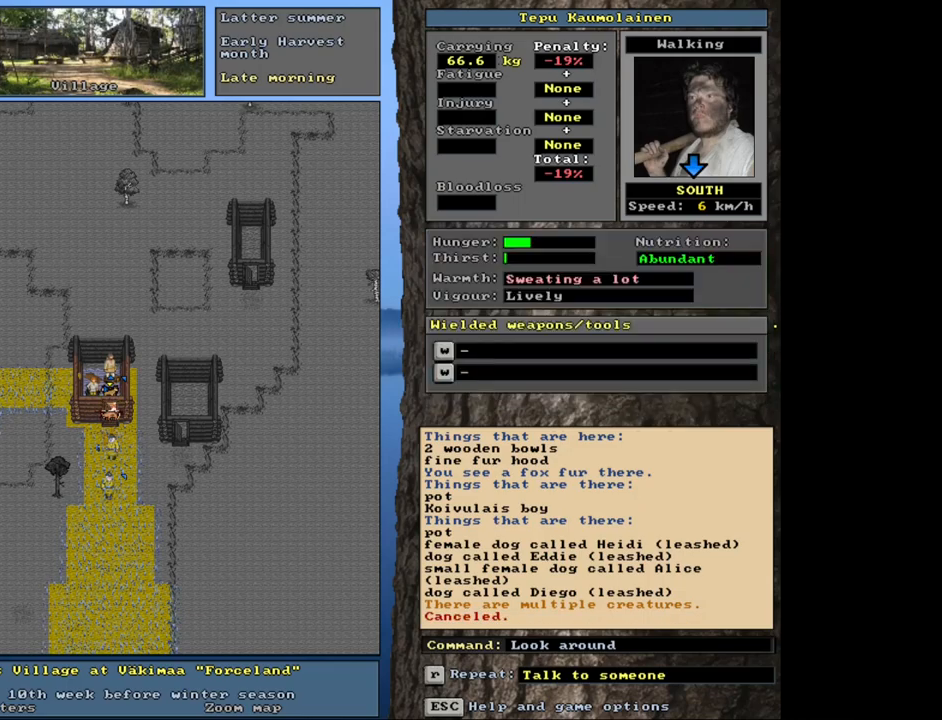
{"keys": ["ctrl_l", "num1"], "mouse": [], "events": [[133, "ctrl_l", "down"], [167, "num2", "down"], [233, "num2", "up"], [317, "num2", "down"], [417, "num2", "up"], [483, "num1", "down"]]}
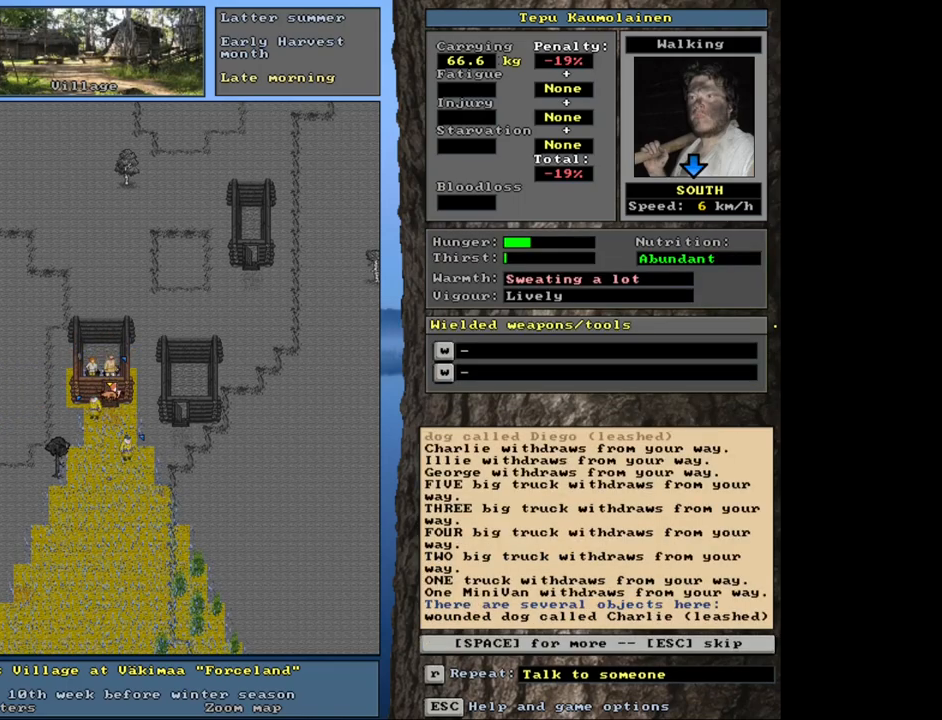
{"keys": ["escape"], "mouse": [], "events": [[150, "num1", "up"], [367, "ctrl_l", "up"], [500, "escape", "down"]]}
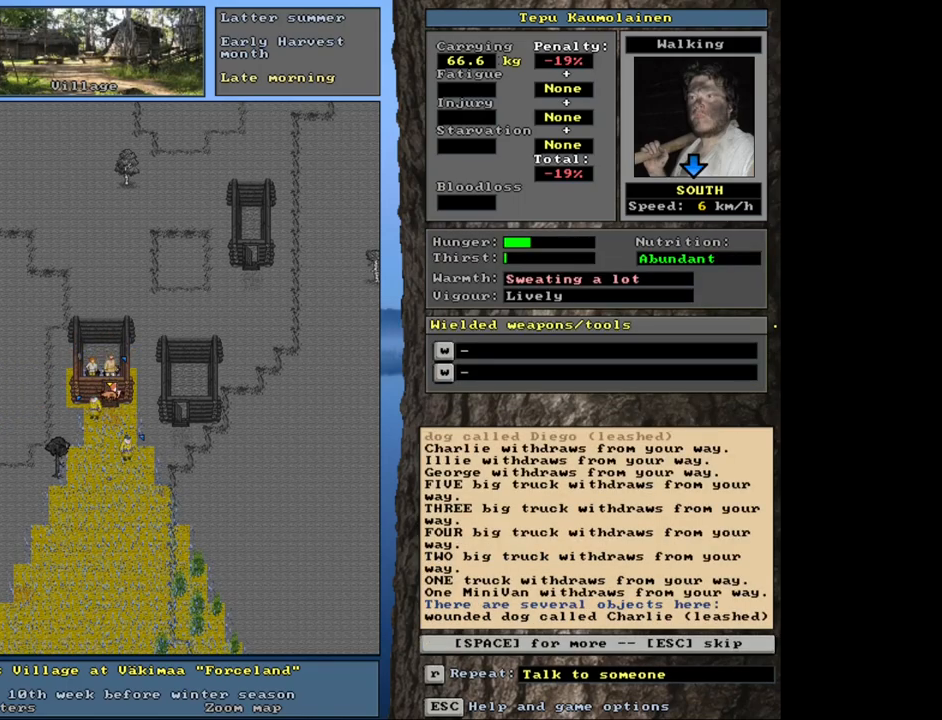
{"keys": ["ctrl_l"], "mouse": [], "events": [[83, "escape", "up"], [233, "ctrl_l", "down"], [283, "num2", "down"], [350, "num1", "down"], [417, "num2", "up"], [500, "num1", "up"]]}
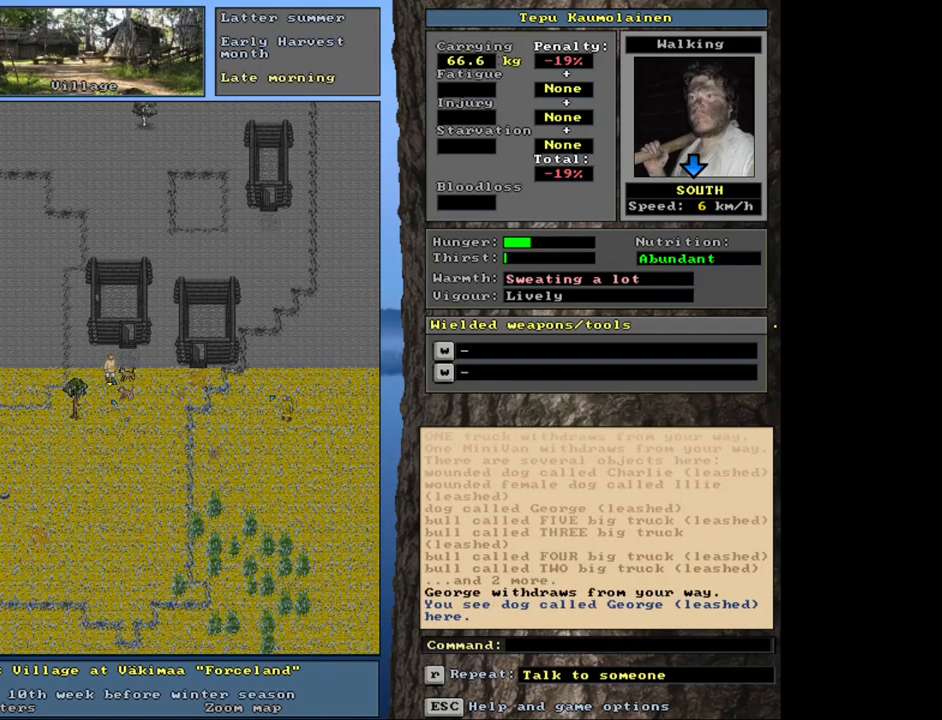
{"keys": ["ctrl_l"], "mouse": [], "events": [[50, "ctrl_l", "up"], [167, "num3", "down"], [233, "num3", "up"], [350, "ctrl_l", "down"], [417, "num7", "down"], [500, "num7", "up"]]}
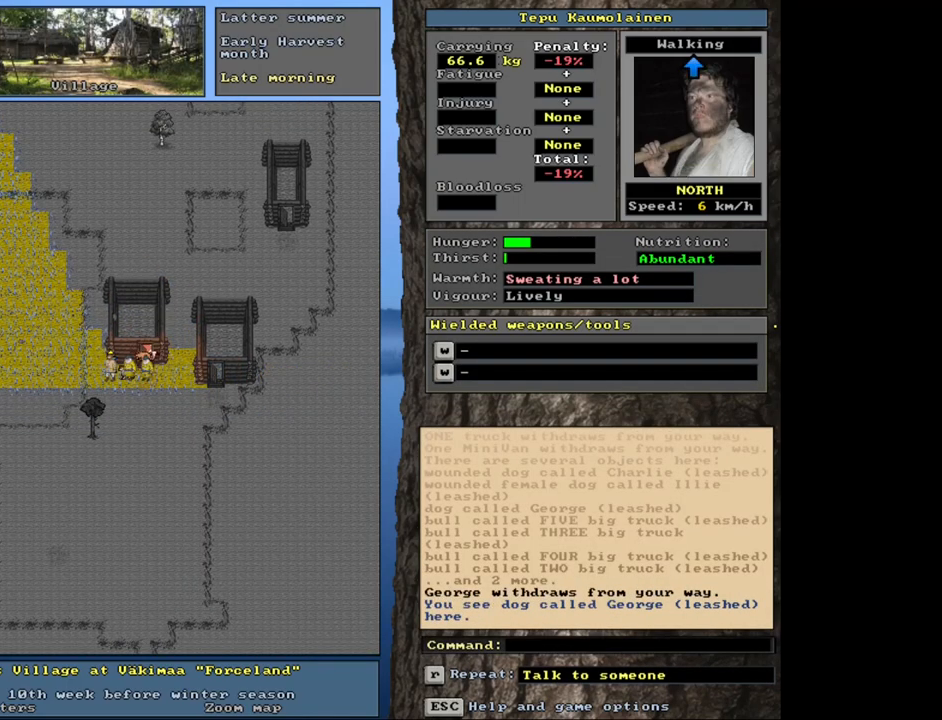
{"keys": ["ctrl_l", "num7"], "mouse": [], "events": [[83, "num7", "down"], [167, "num7", "up"], [267, "num7", "down"], [383, "num7", "up"], [450, "num7", "down"]]}
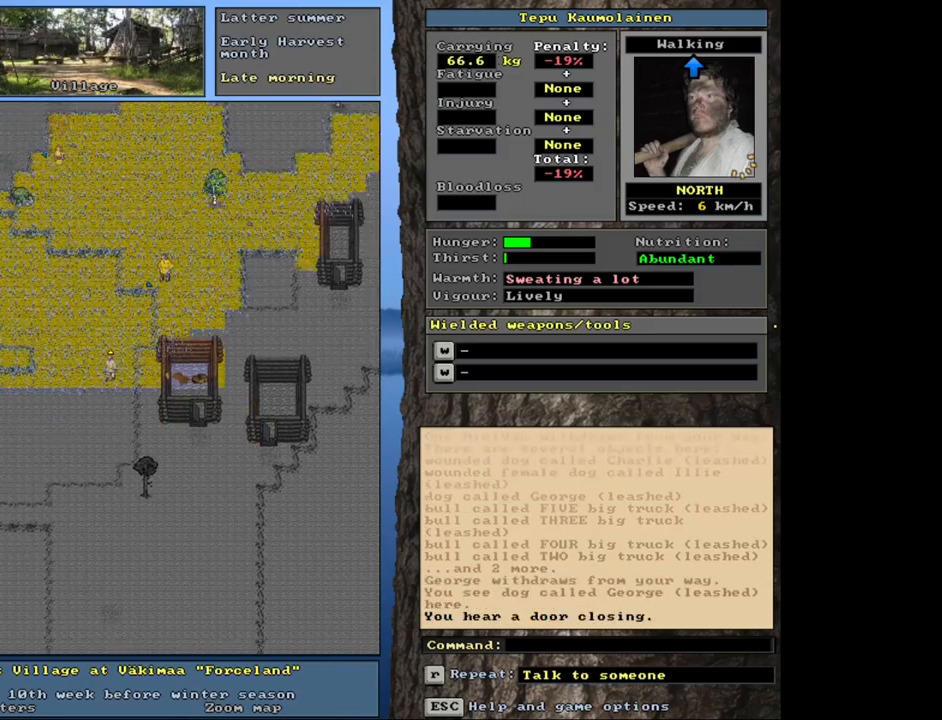
{"keys": ["num4"], "mouse": [], "events": [[33, "num7", "up"], [133, "num7", "down"], [233, "num7", "up"], [383, "ctrl_l", "up"], [467, "num4", "down"]]}
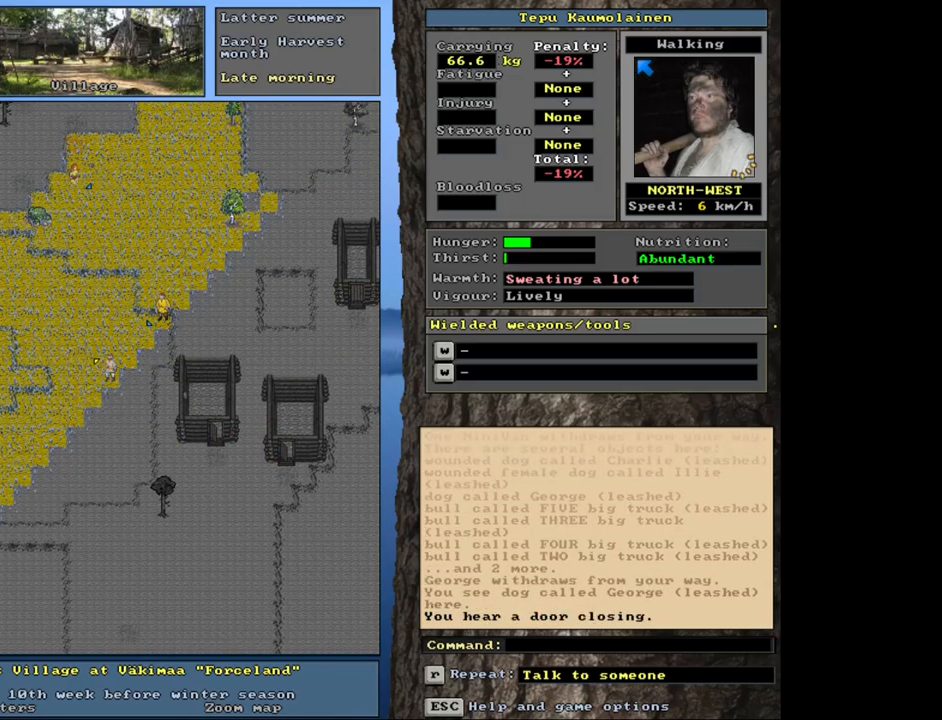
{"keys": [], "mouse": [], "events": [[17, "num4", "up"], [83, "ctrl_l", "down"], [200, "ctrl_l", "up"], [317, "num4", "down"], [417, "num4", "up"]]}
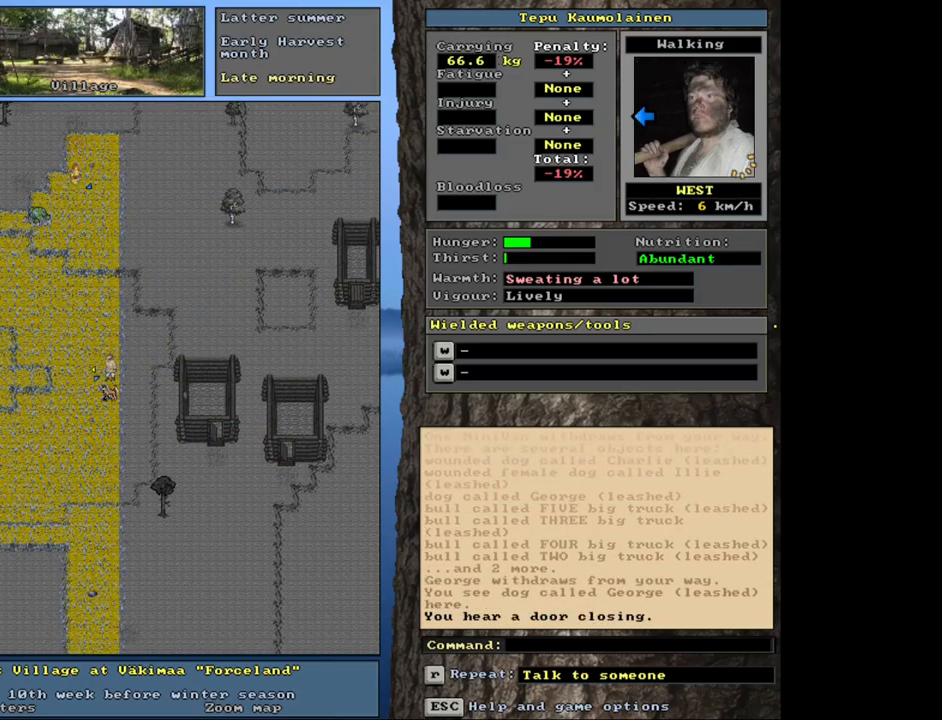
{"keys": ["ctrl_l"], "mouse": [], "events": [[17, "num4", "down"], [67, "num4", "up"], [117, "ctrl_l", "down"]]}
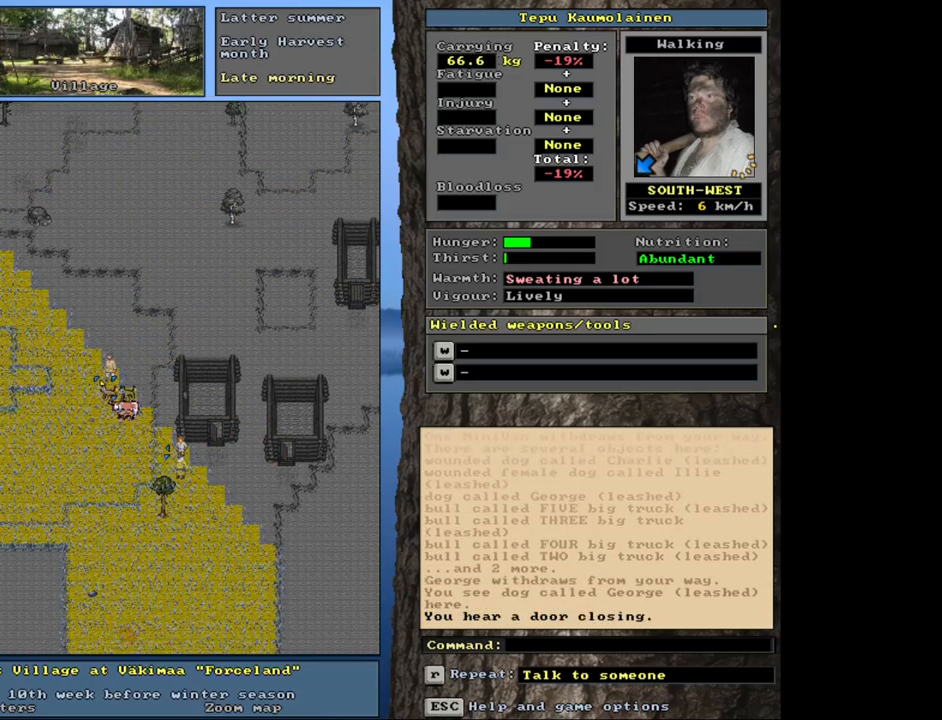
{"keys": ["ctrl_l", "num4"], "mouse": [], "events": [[17, "ctrl_l", "up"], [50, "num6", "down"], [133, "num6", "up"], [183, "ctrl_l", "down"], [283, "num4", "down"], [383, "num4", "up"], [450, "num4", "down"]]}
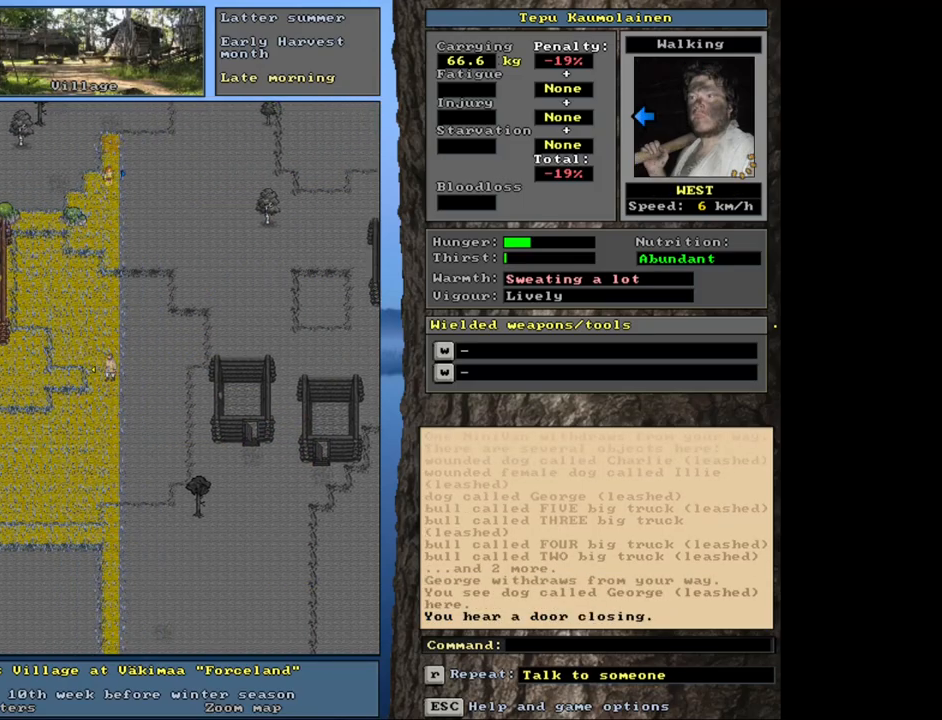
{"keys": ["ctrl_l", "num4"], "mouse": [], "events": [[50, "num4", "up"], [117, "num4", "down"], [200, "num4", "up"], [467, "num4", "down"]]}
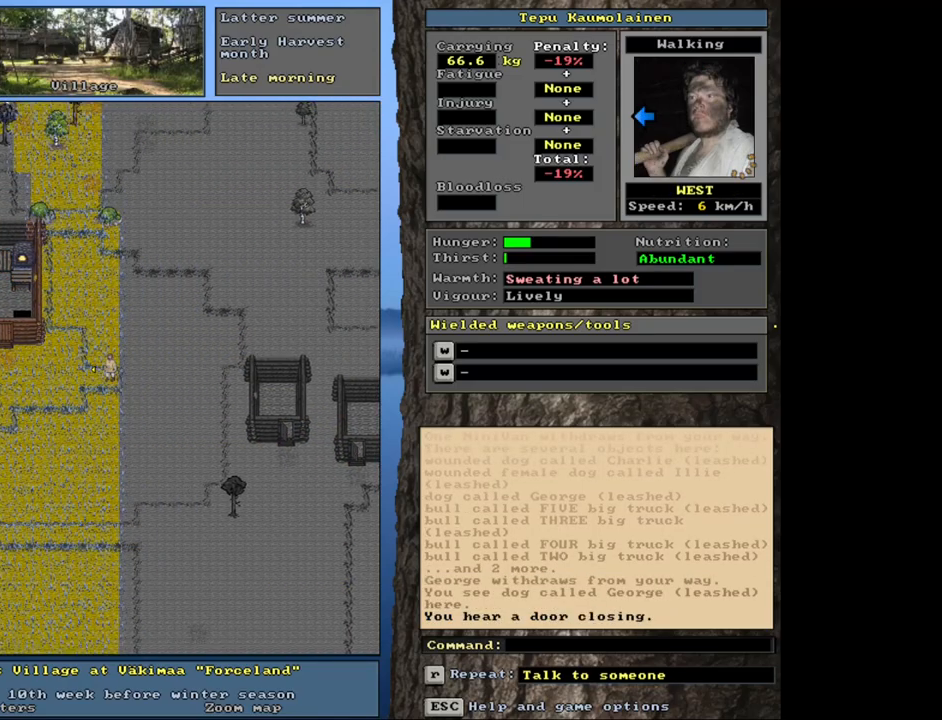
{"keys": ["ctrl_l", "num1"], "mouse": [], "events": [[50, "num4", "up"], [167, "num7", "down"], [250, "num7", "up"], [467, "num1", "down"]]}
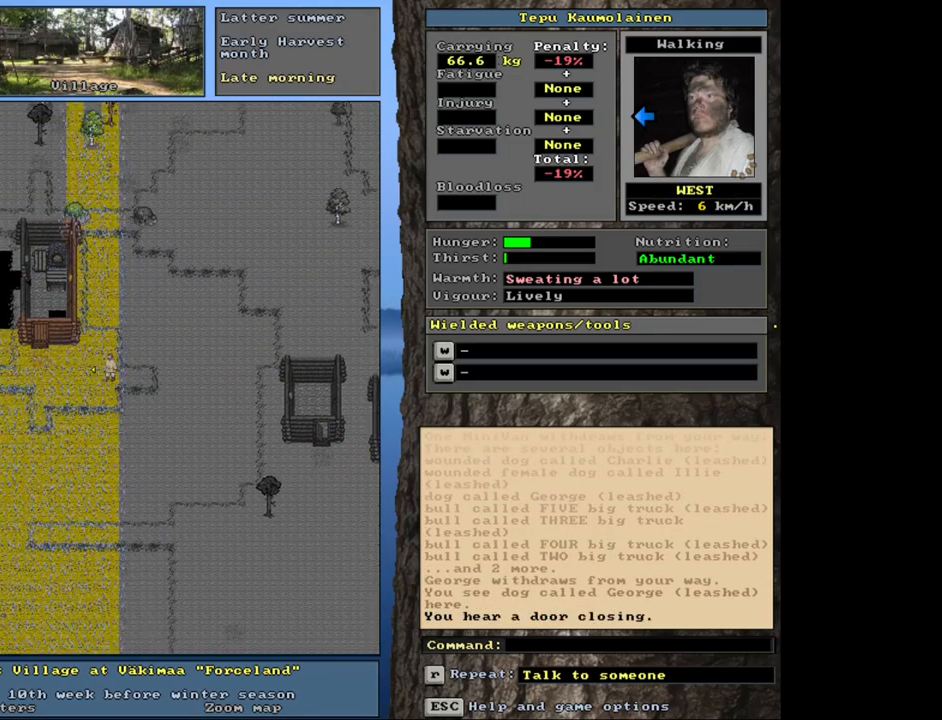
{"keys": ["num3"], "mouse": [], "events": [[100, "num1", "up"], [367, "ctrl_l", "up"], [483, "num3", "down"]]}
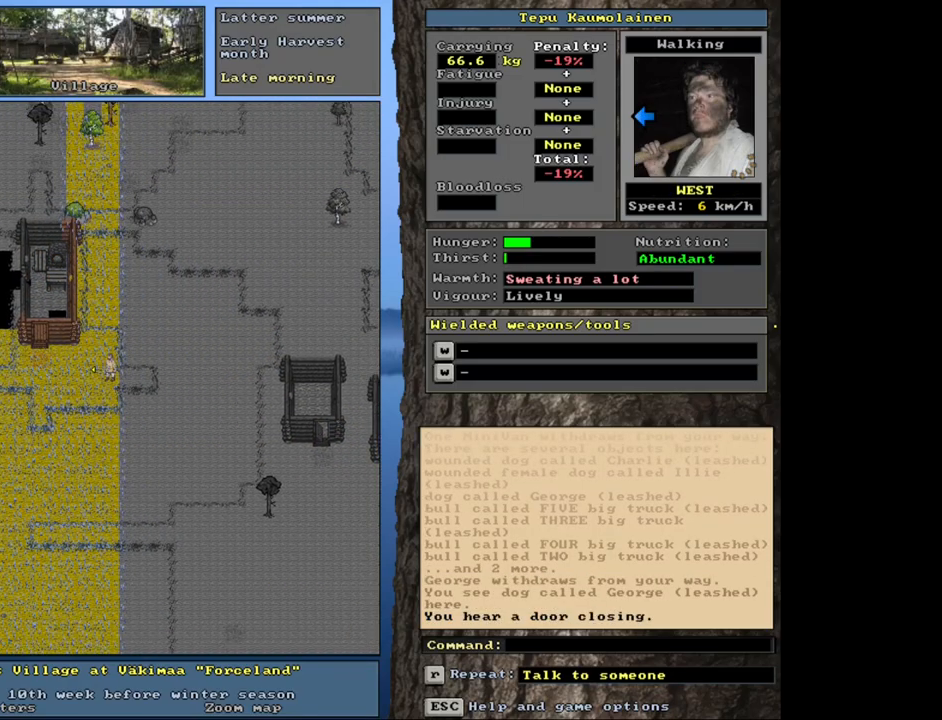
{"keys": ["ctrl_l", "num1"], "mouse": [], "events": [[67, "num3", "up"], [150, "num3", "down"], [233, "num3", "up"], [400, "ctrl_l", "down"], [500, "num1", "down"]]}
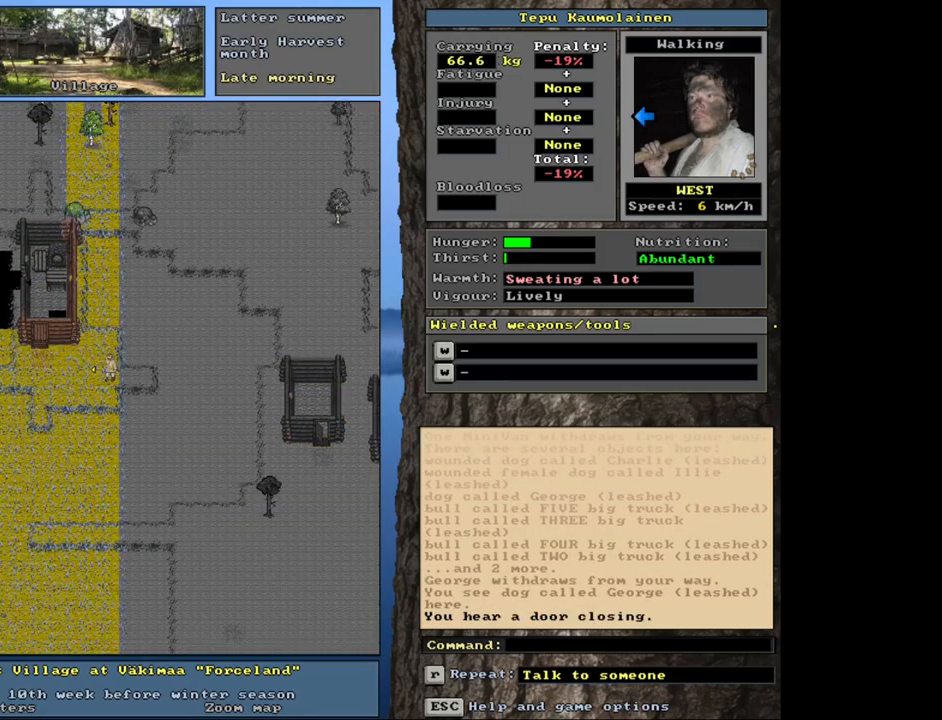
{"keys": ["ctrl_l"], "mouse": [], "events": [[117, "num1", "up"]]}
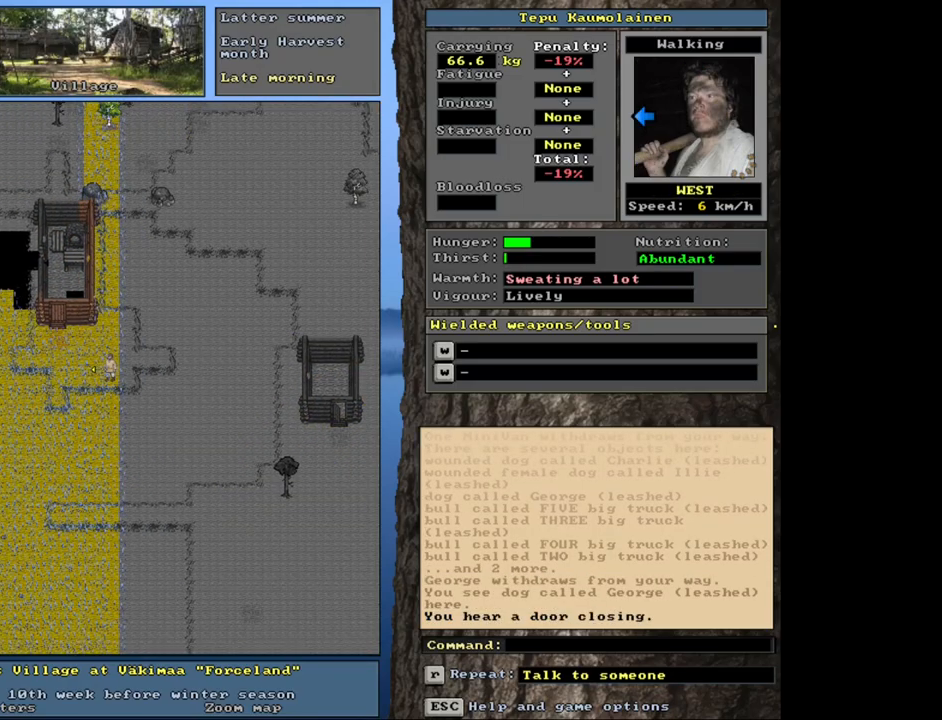
{"keys": ["ctrl_l", "num4"], "mouse": [], "events": [[83, "num7", "down"], [167, "num7", "up"], [300, "num4", "down"], [400, "num4", "up"], [467, "num4", "down"]]}
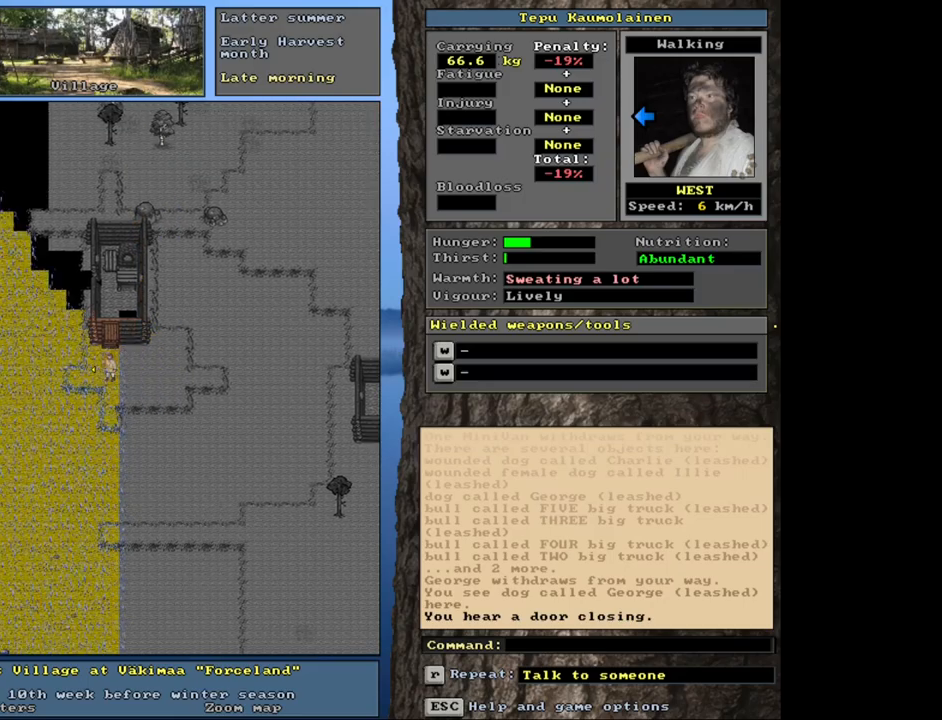
{"keys": ["ctrl_l", "num7"], "mouse": [], "events": [[83, "num4", "up"], [500, "num7", "down"]]}
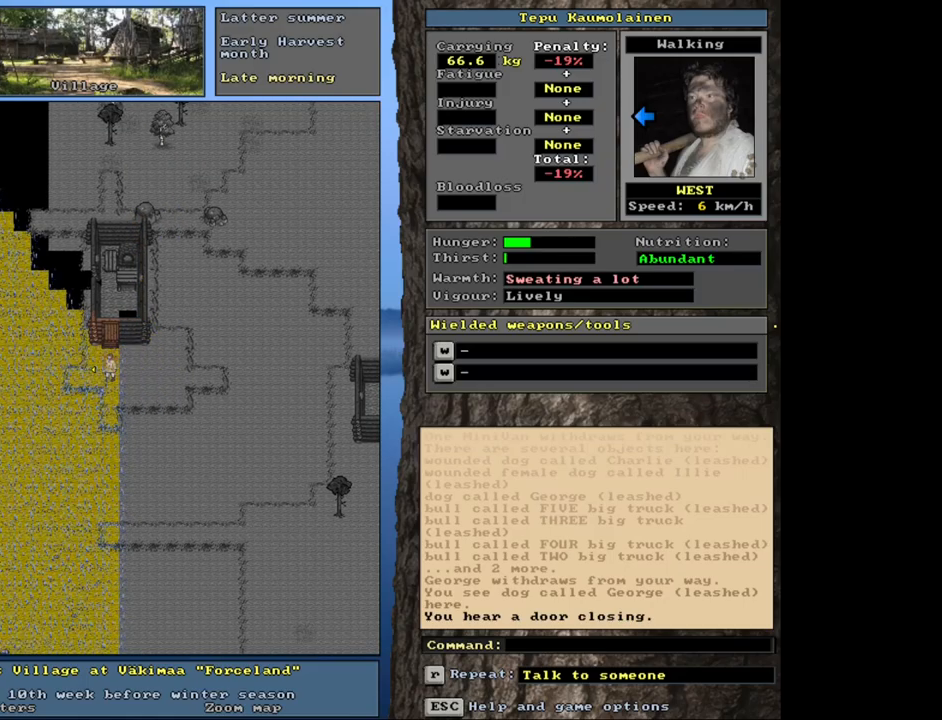
{"keys": ["ctrl_l"], "mouse": [], "events": [[67, "num7", "up"]]}
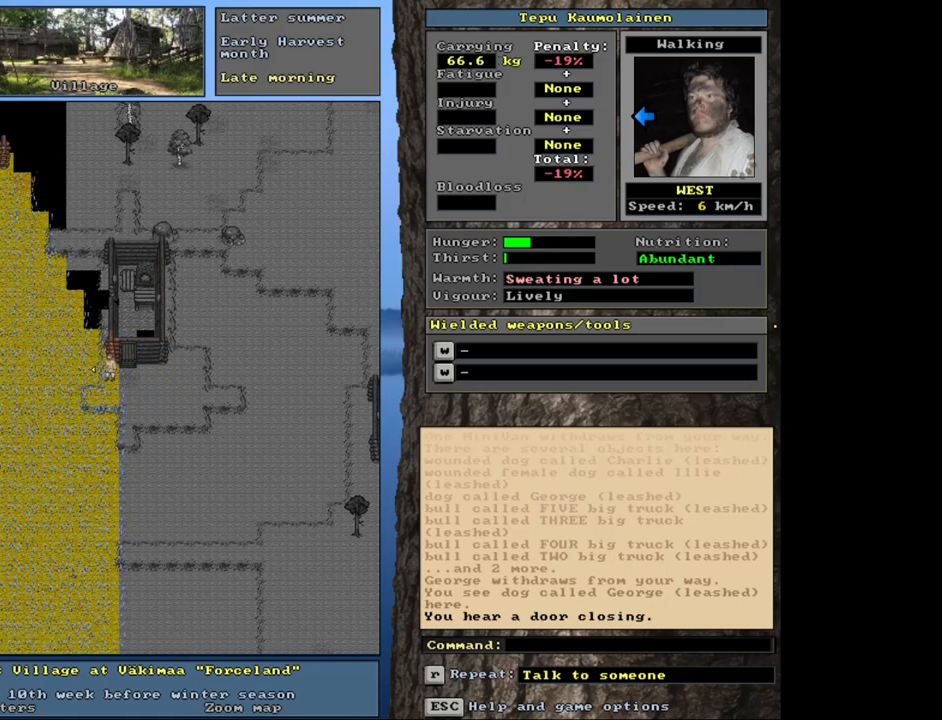
{"keys": [], "mouse": [], "events": [[150, "ctrl_l", "up"]]}
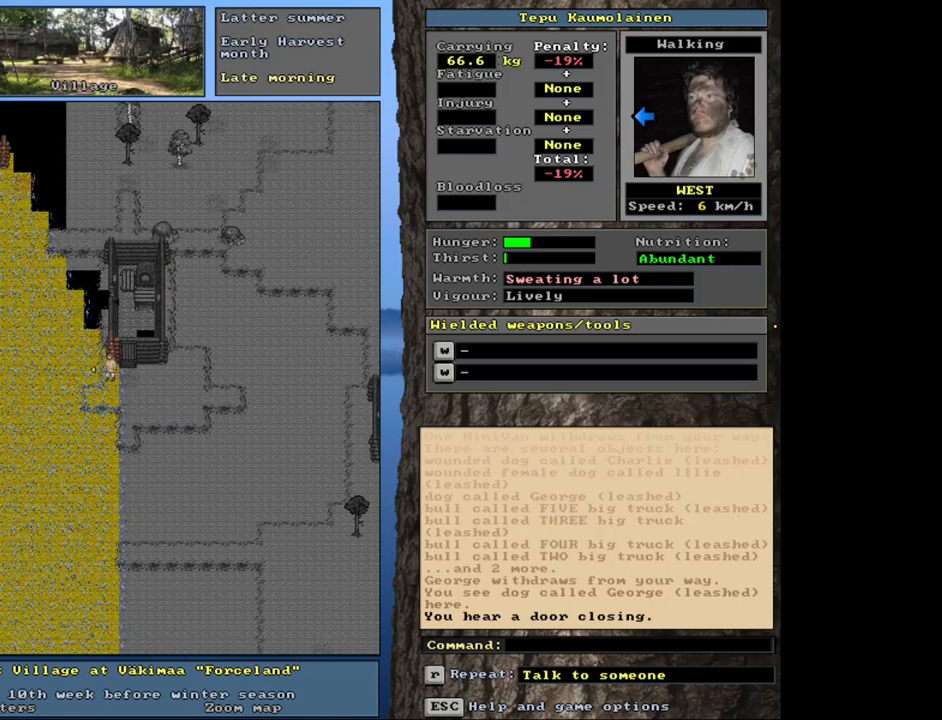
{"keys": [], "mouse": [], "events": [[200, "ctrl_l", "down"], [300, "num1", "down"], [417, "num1", "up"], [483, "ctrl_l", "up"]]}
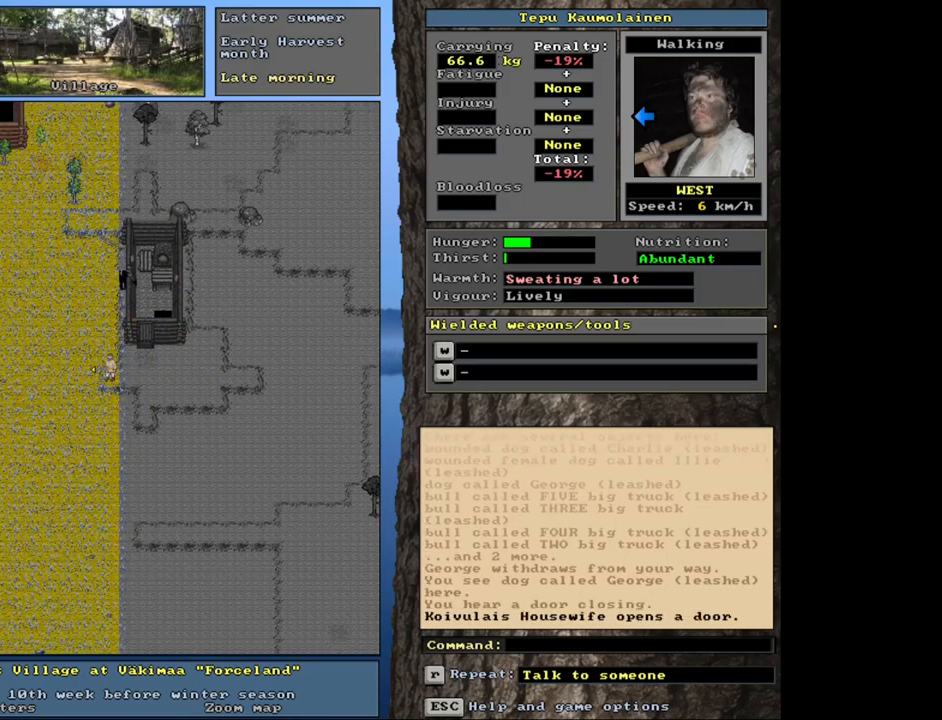
{"keys": [], "mouse": [], "events": [[67, "num6", "down"], [183, "num6", "up"], [283, "num6", "down"], [350, "num6", "up"]]}
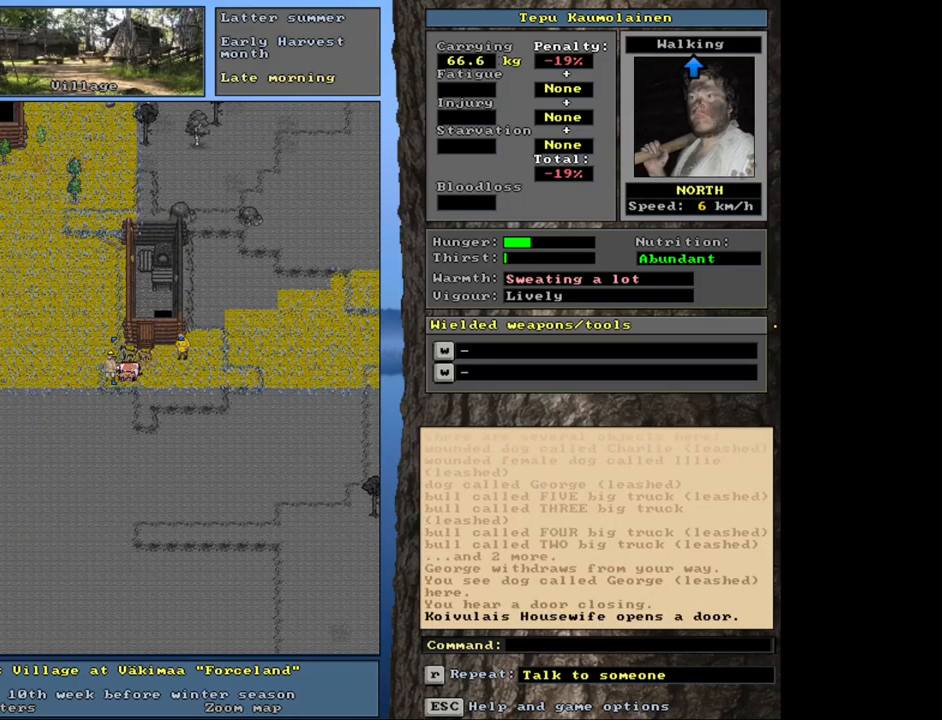
{"keys": ["num3"], "mouse": [], "events": [[233, "num4", "down"], [300, "num4", "up"], [467, "num3", "down"]]}
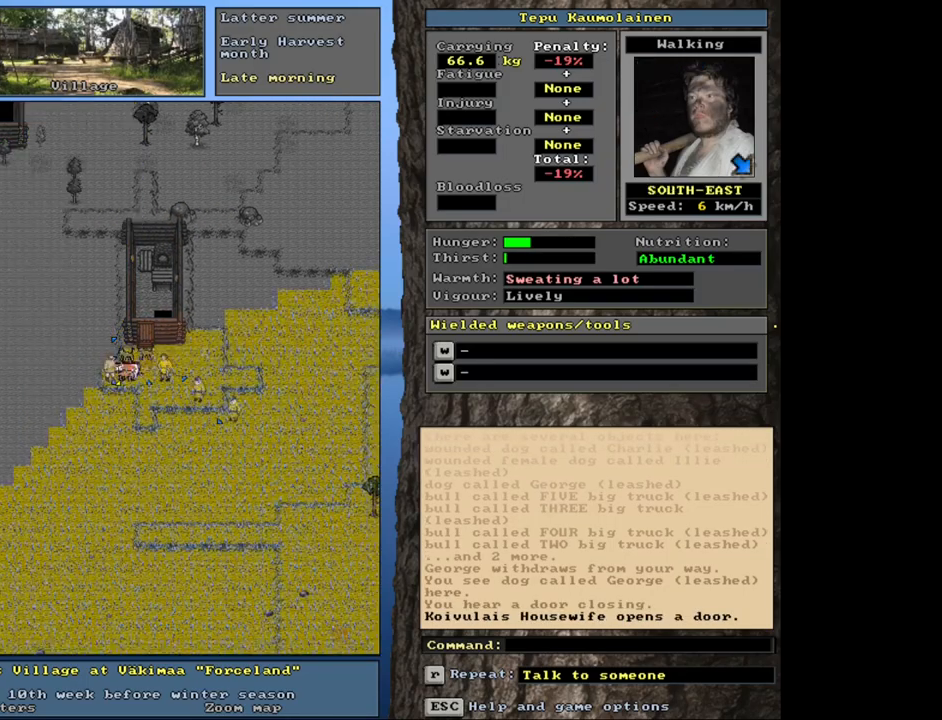
{"keys": [], "mouse": [], "events": [[100, "num3", "up"]]}
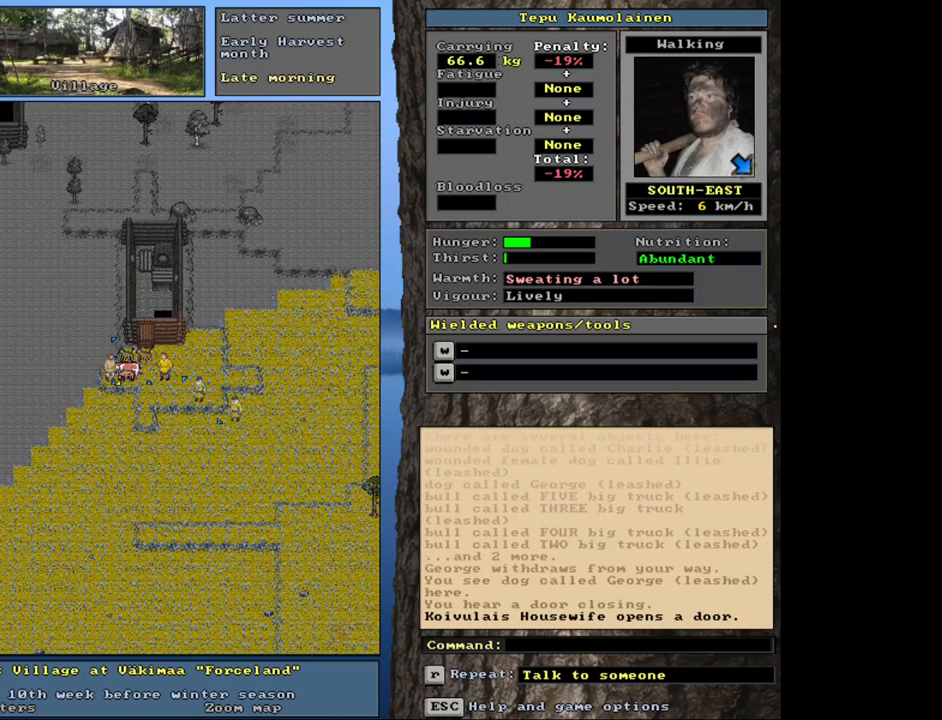
{"keys": [], "mouse": [], "events": [[217, "num3", "down"], [317, "num3", "up"]]}
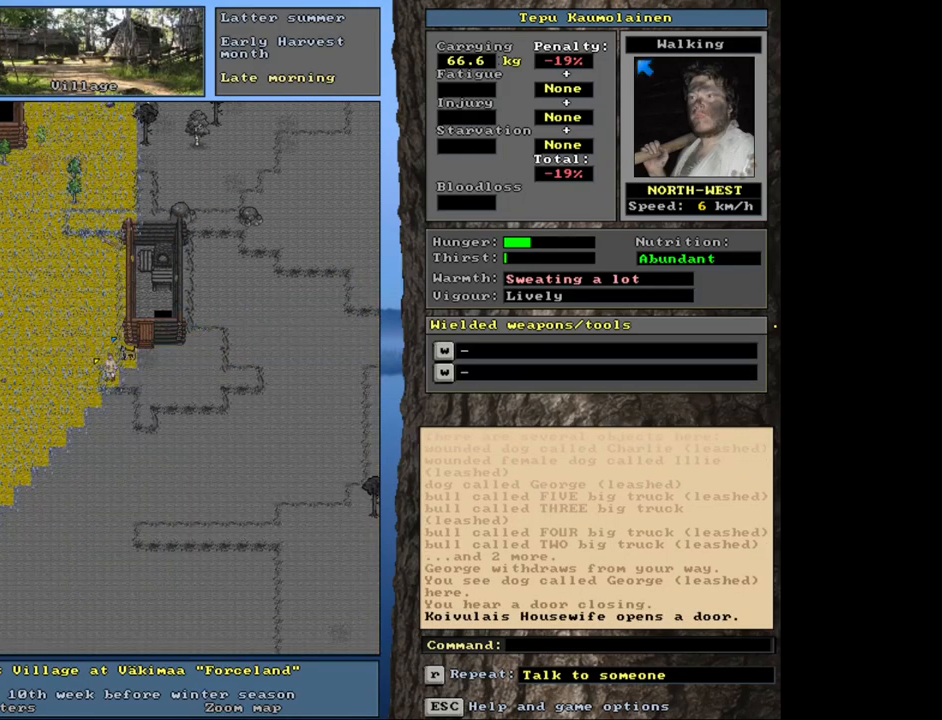
{"keys": [], "mouse": [], "events": [[283, "num6", "down"], [383, "num6", "up"]]}
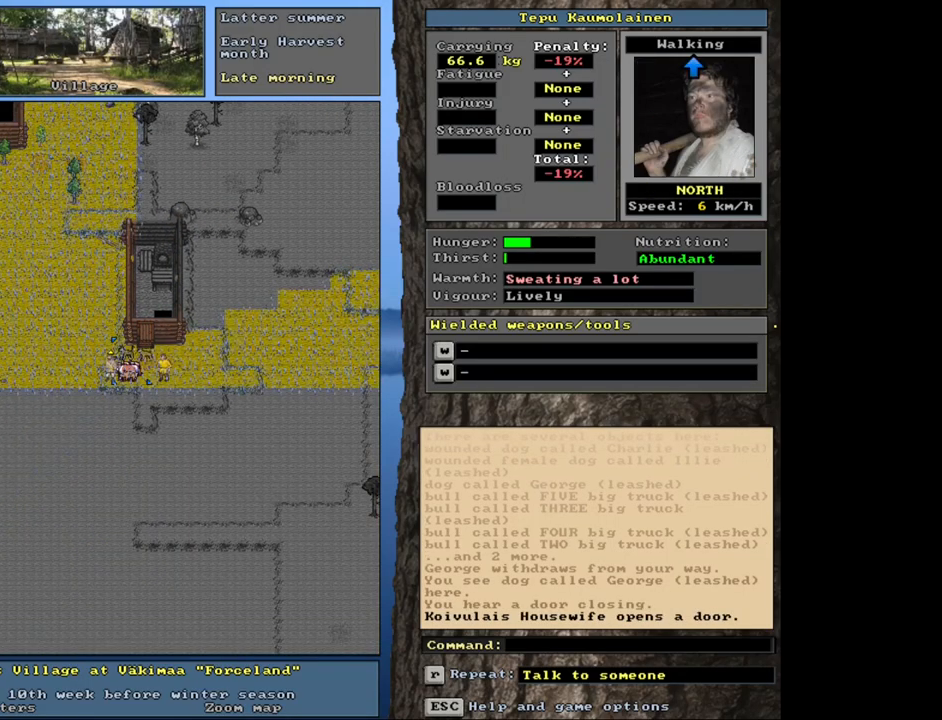
{"keys": ["ctrl_l"], "mouse": [], "events": [[33, "ctrl_l", "down"], [167, "num9", "down"], [283, "num9", "up"], [333, "num9", "down"], [450, "num9", "up"]]}
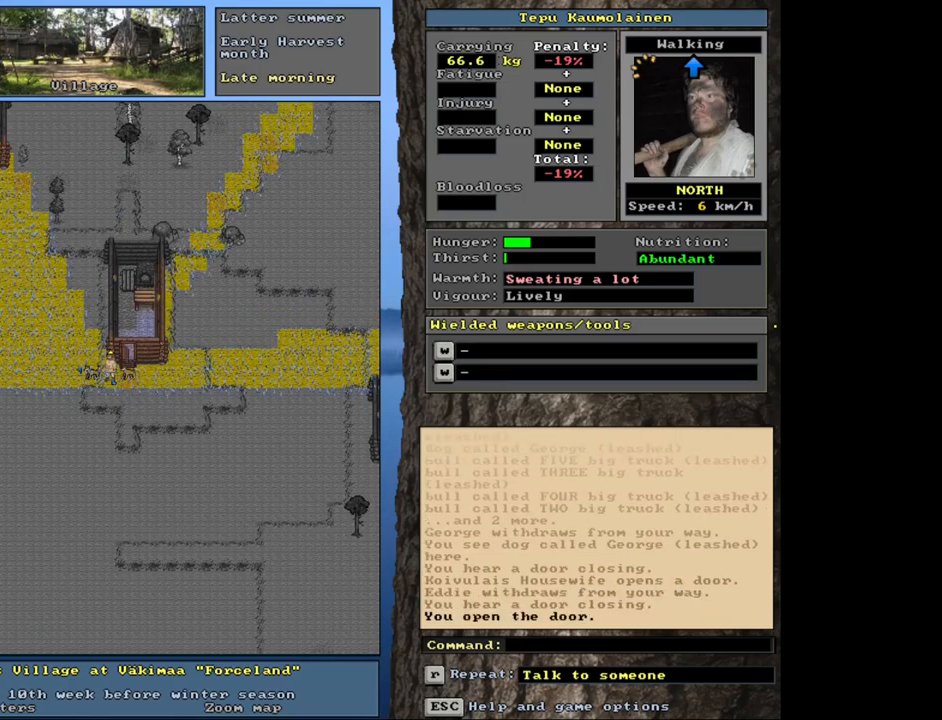
{"keys": ["ctrl_l"], "mouse": [], "events": [[33, "num8", "down"], [133, "num8", "up"], [267, "num9", "down"], [350, "num9", "up"]]}
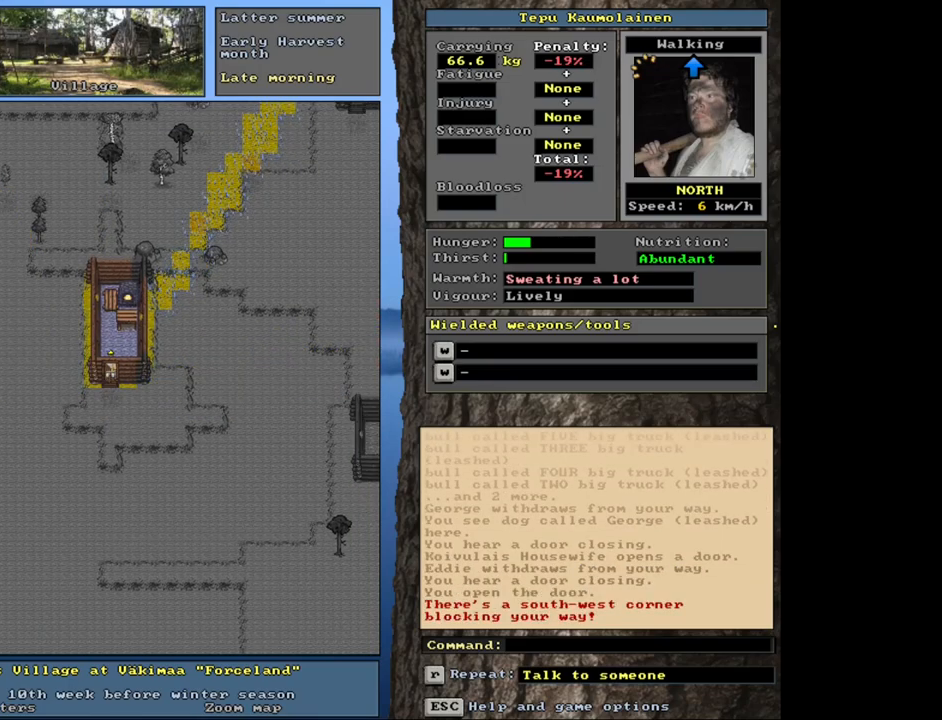
{"keys": ["ctrl_l"], "mouse": [], "events": []}
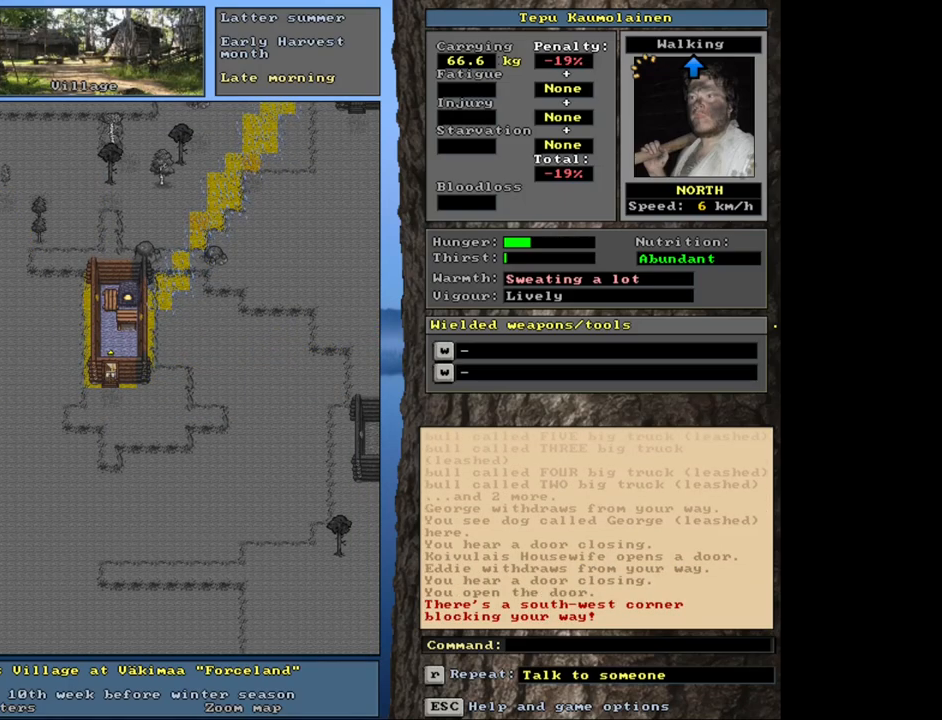
{"keys": ["ctrl_l"], "mouse": [], "events": [[150, "num1", "down"], [283, "num1", "up"], [317, "num1", "down"], [450, "num1", "up"]]}
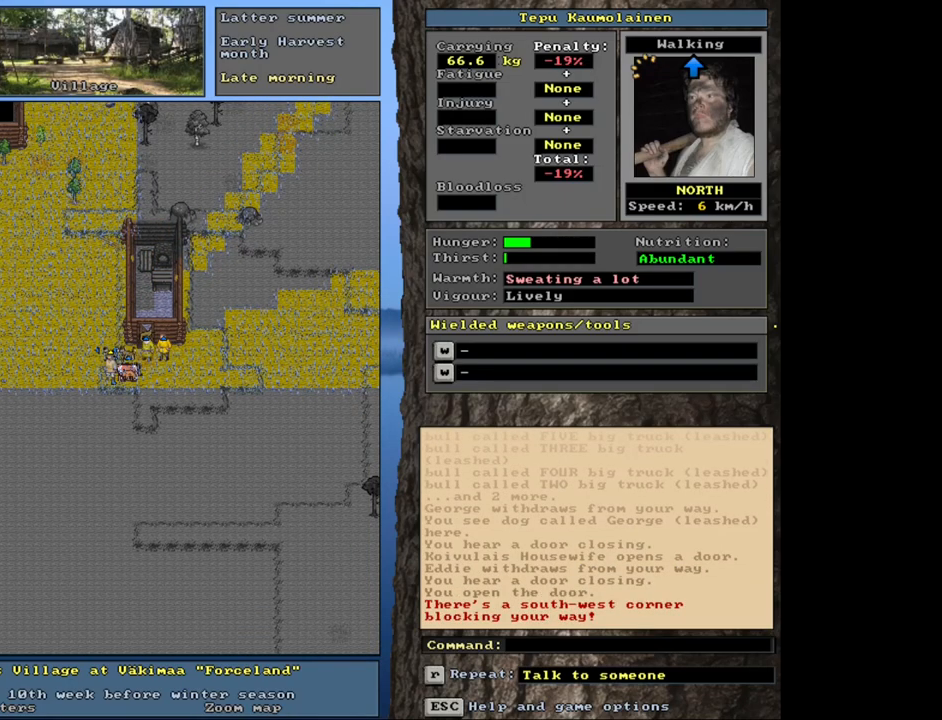
{"keys": ["ctrl_l", "num7"], "mouse": [], "events": [[67, "ctrl_l", "up"], [383, "ctrl_l", "down"], [483, "num7", "down"]]}